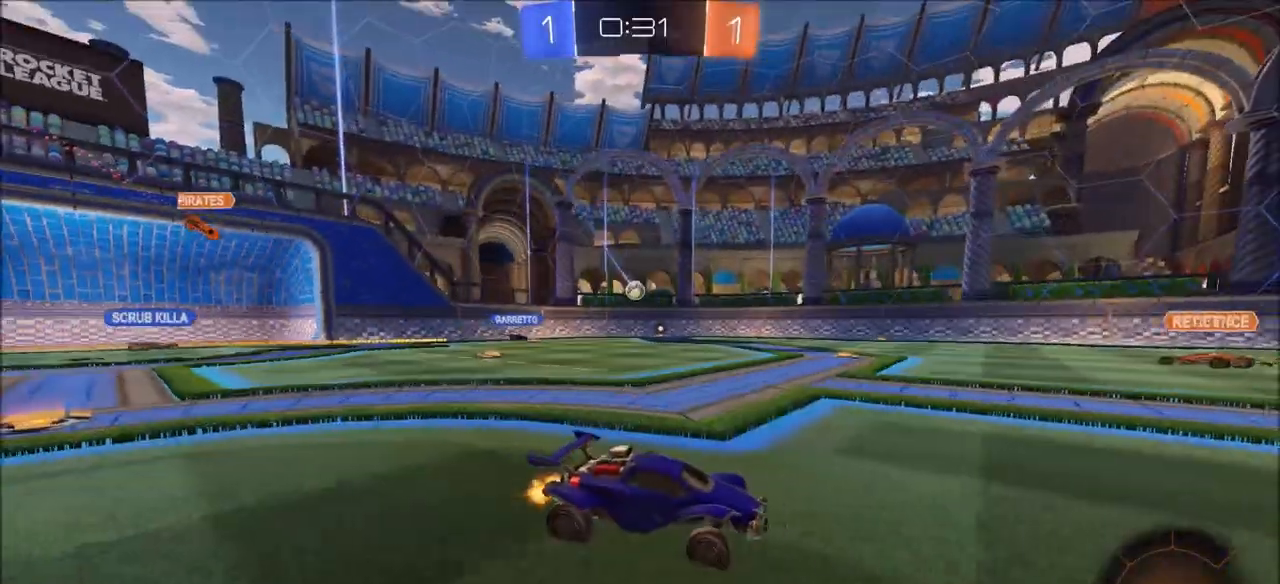
Gameplay with a controller (PlayStation layout); each line is a JSON object with the inputs held at the frame after it. "events" lists button and stick changes between this image and that frame as [ms after this image, input, new state], when the widget could be followed in between.
{"buttons": ["R2"], "left_stick": "up-right", "right_stick": "center", "events": []}
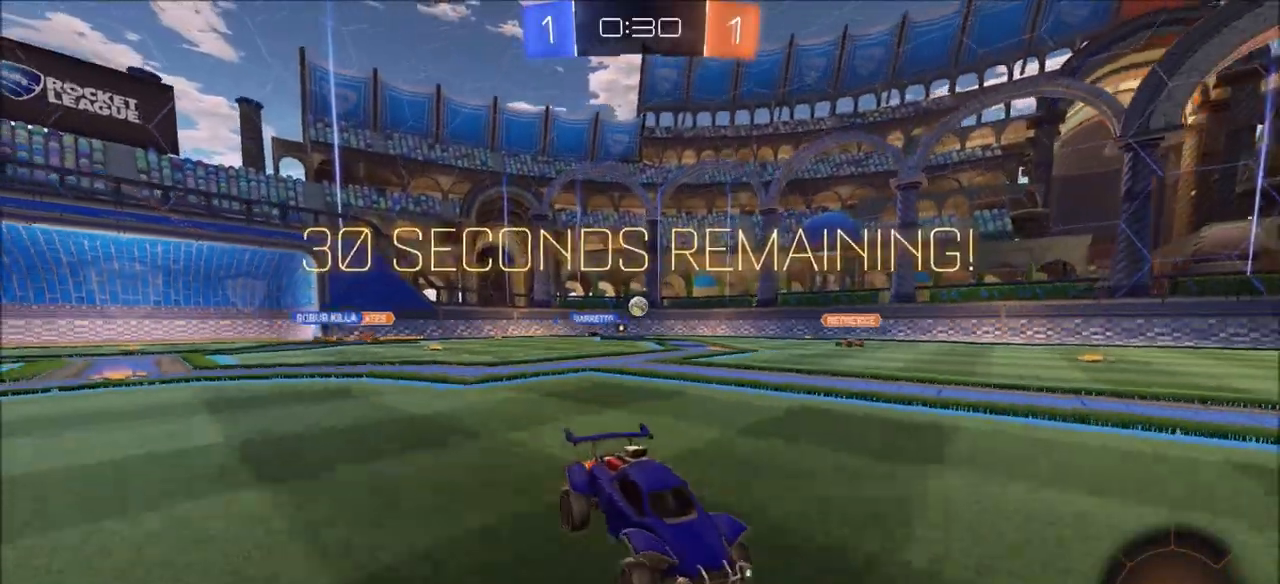
{"buttons": ["TRIANGLE", "R2"], "left_stick": "up-right", "right_stick": "center", "events": [[217, "L1", "down"], [333, "L1", "up"], [467, "TRIANGLE", "down"]]}
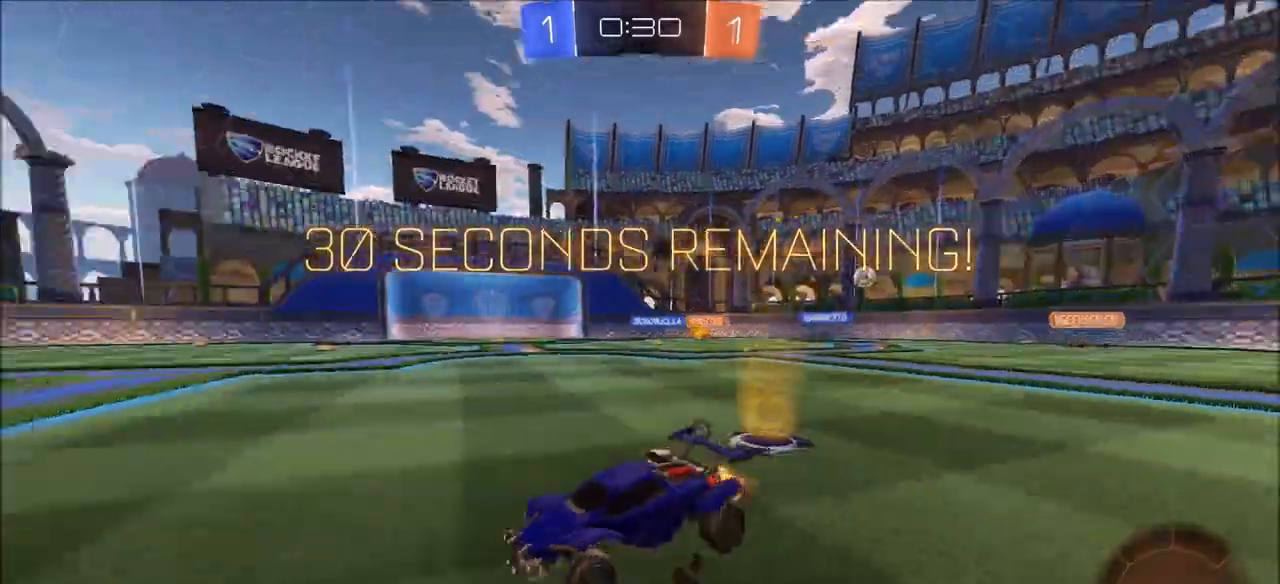
{"buttons": ["R2"], "left_stick": "up-right", "right_stick": "center", "events": [[83, "TRIANGLE", "up"]]}
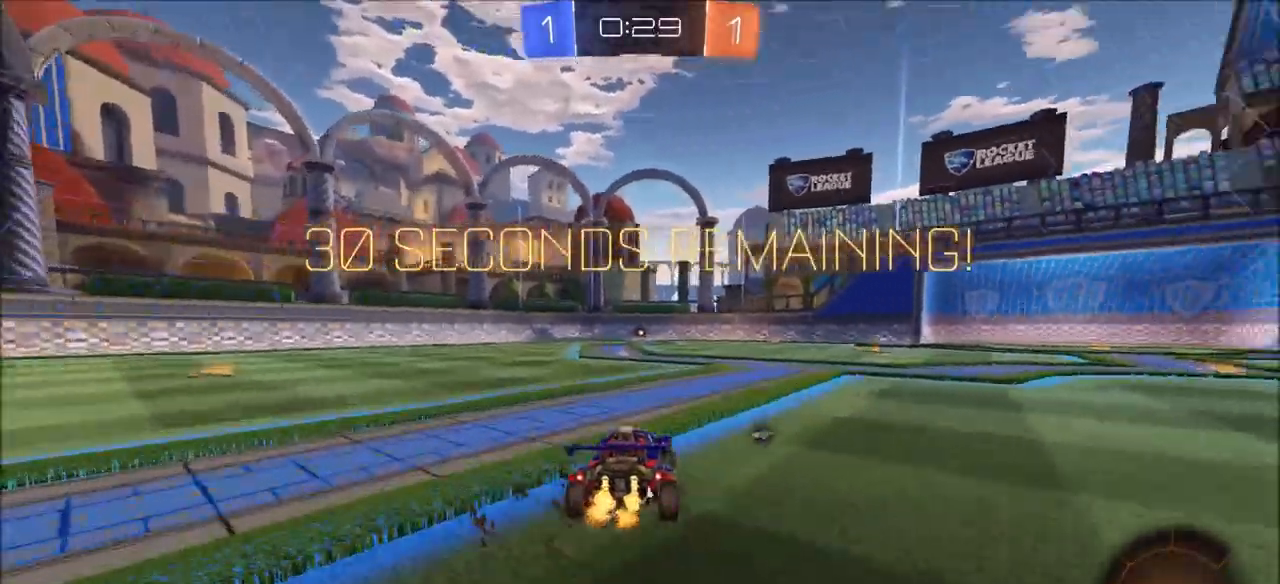
{"buttons": ["R2"], "left_stick": "center", "right_stick": "center", "events": [[17, "CROSS", "down"], [50, "L1", "down"], [50, "left_stick", "up"], [100, "CROSS", "up"], [150, "CROSS", "down"], [183, "left_stick", "up-left"], [233, "CROSS", "up"], [233, "TRIANGLE", "down"], [333, "L1", "up"], [367, "TRIANGLE", "up"], [450, "left_stick", "center"]]}
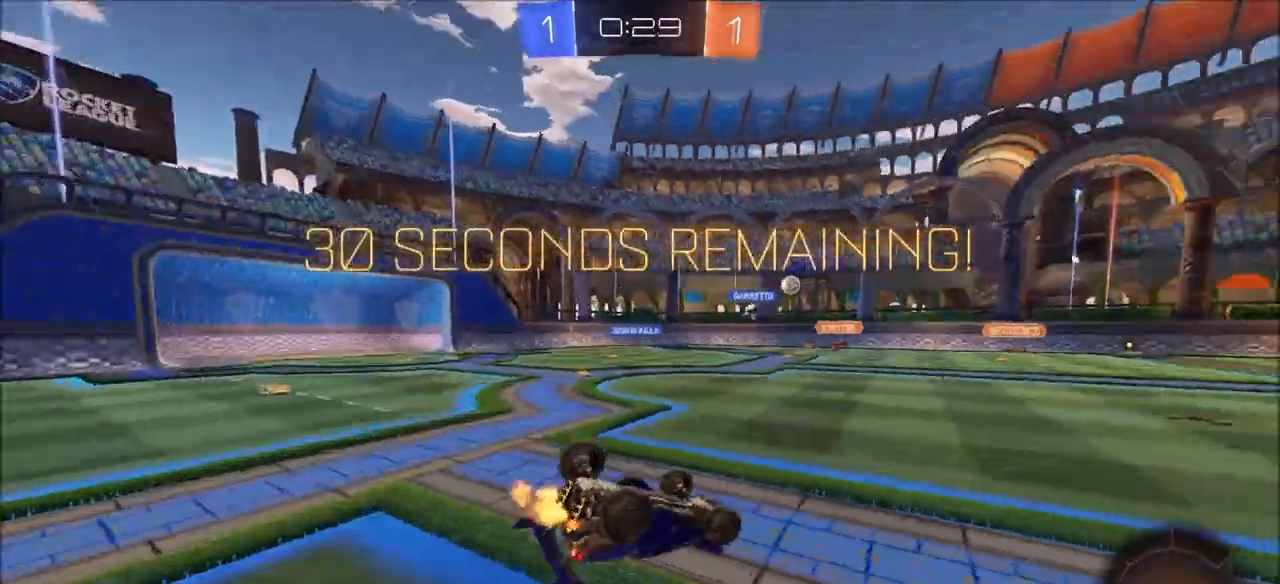
{"buttons": ["TRIANGLE", "R2"], "left_stick": "left", "right_stick": "center", "events": [[83, "R2", "up"], [383, "R2", "down"], [400, "left_stick", "left"], [433, "TRIANGLE", "down"]]}
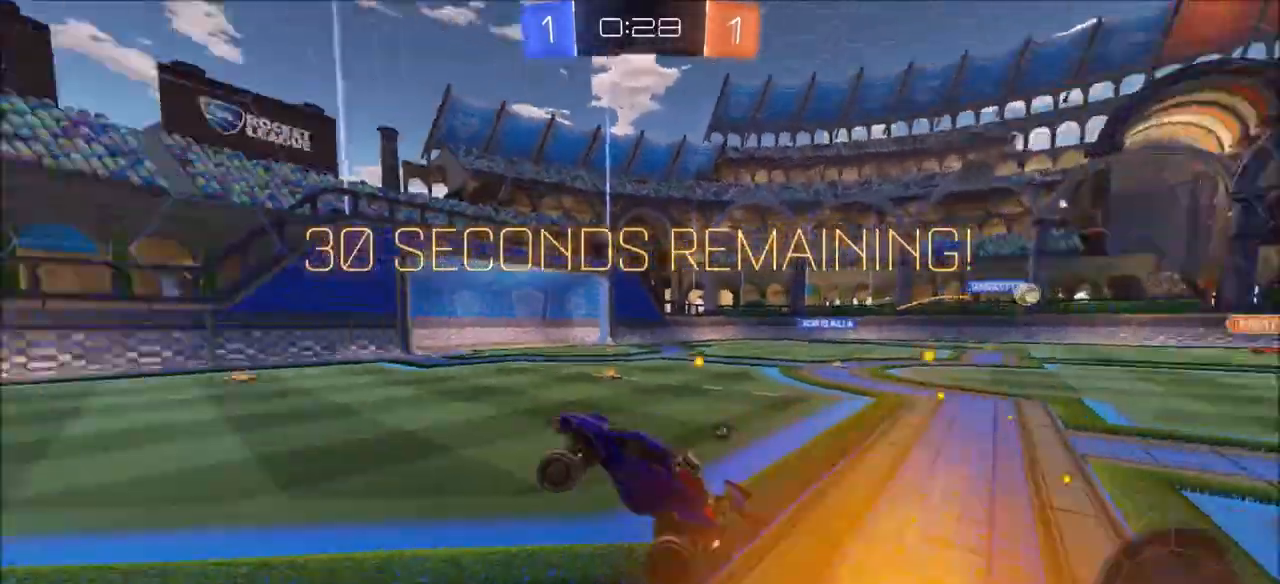
{"buttons": ["CIRCLE", "R2"], "left_stick": "center", "right_stick": "center", "events": [[33, "TRIANGLE", "up"], [317, "CIRCLE", "down"], [317, "TRIANGLE", "down"], [433, "left_stick", "center"], [467, "TRIANGLE", "up"]]}
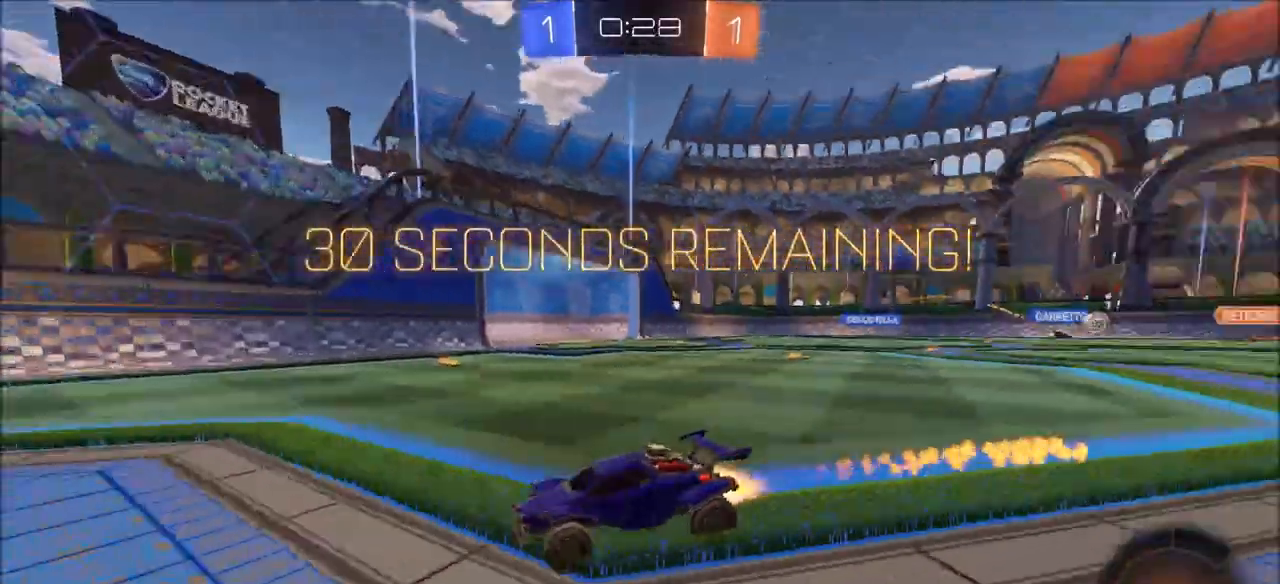
{"buttons": ["CIRCLE", "R2"], "left_stick": "up-right", "right_stick": "center", "events": [[183, "L1", "down"], [217, "left_stick", "up-right"], [350, "L1", "up"]]}
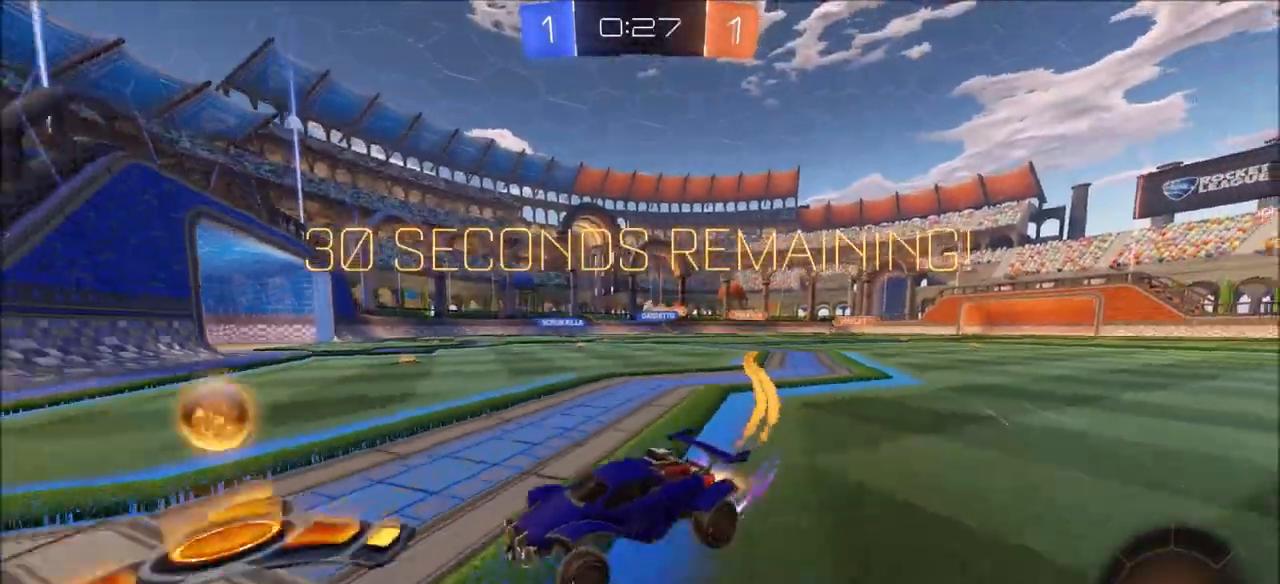
{"buttons": ["R2"], "left_stick": "up-right", "right_stick": "center", "events": [[200, "CIRCLE", "up"]]}
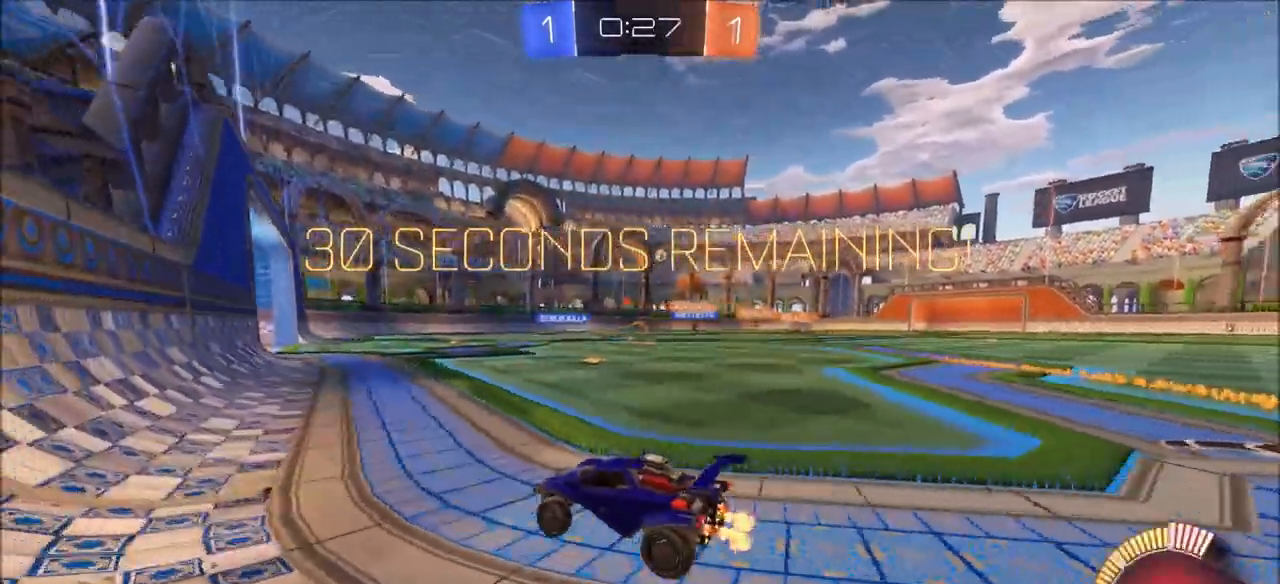
{"buttons": ["CIRCLE", "R2"], "left_stick": "center", "right_stick": "center", "events": [[317, "CIRCLE", "down"], [383, "left_stick", "center"]]}
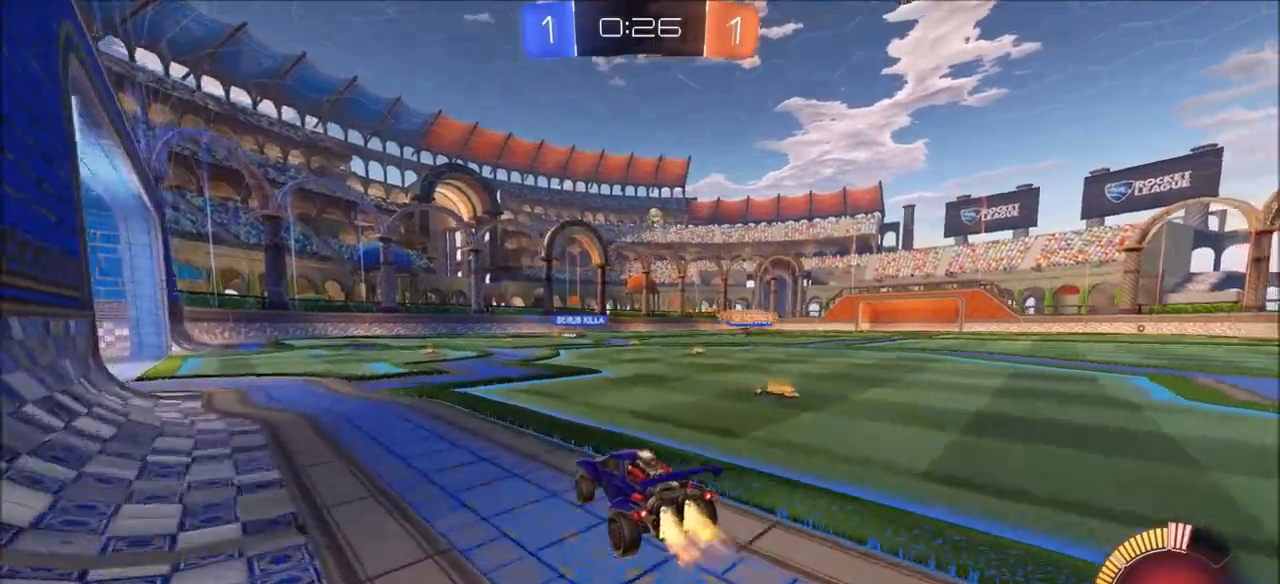
{"buttons": ["R2"], "left_stick": "center", "right_stick": "center", "events": [[250, "CIRCLE", "up"]]}
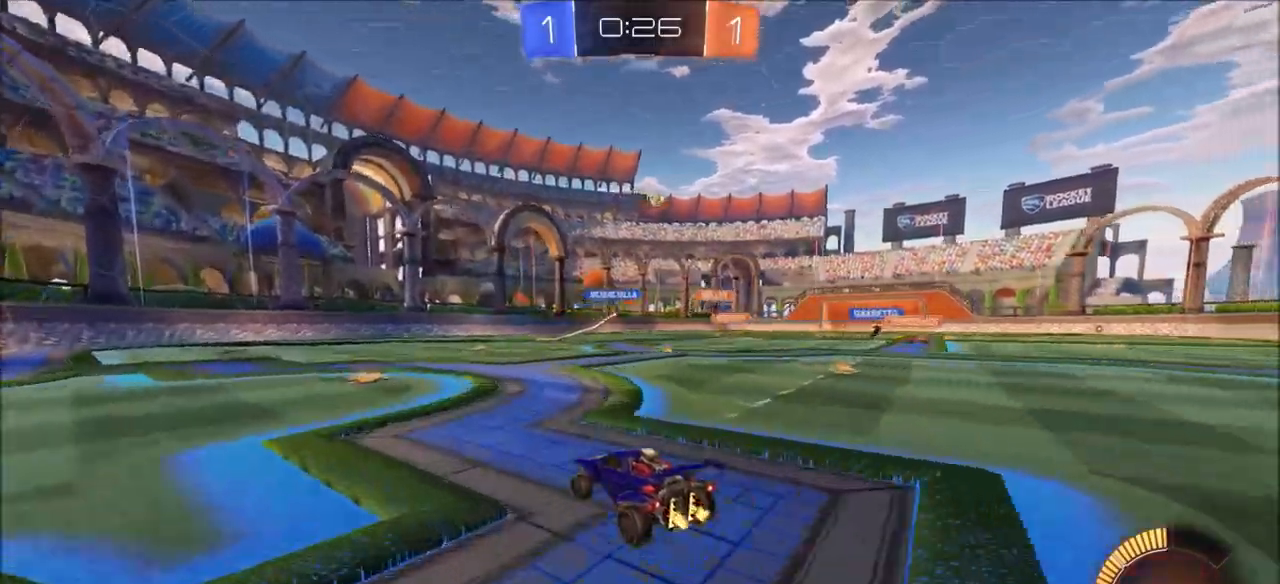
{"buttons": ["R2"], "left_stick": "up-right", "right_stick": "center", "events": [[300, "left_stick", "up-right"]]}
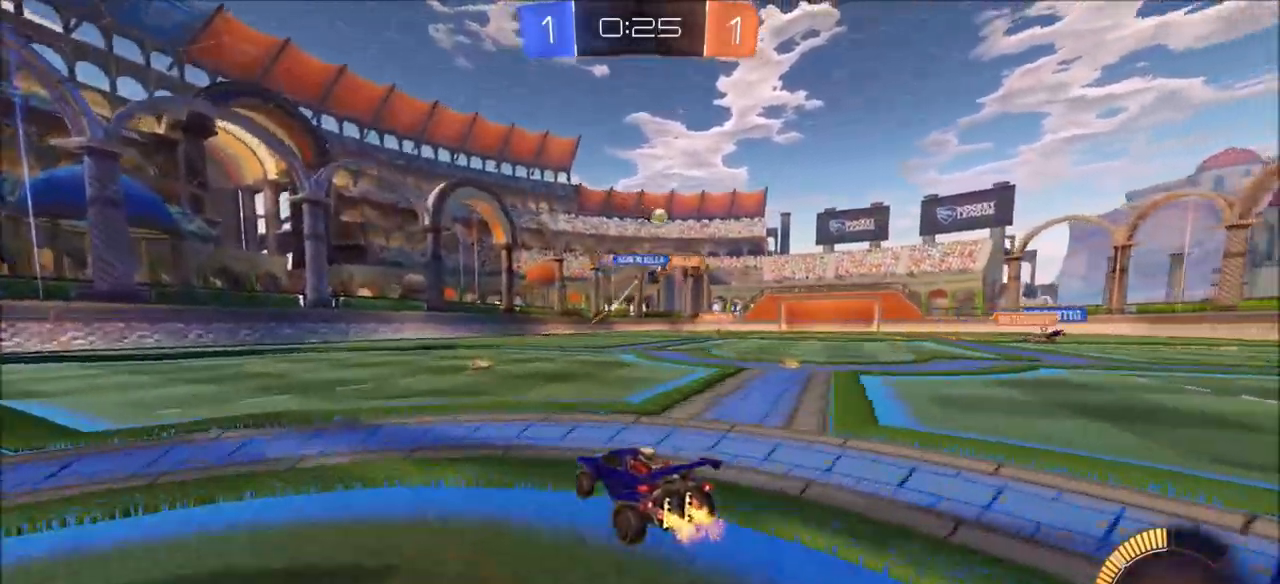
{"buttons": ["R2"], "left_stick": "center", "right_stick": "center", "events": [[17, "left_stick", "center"]]}
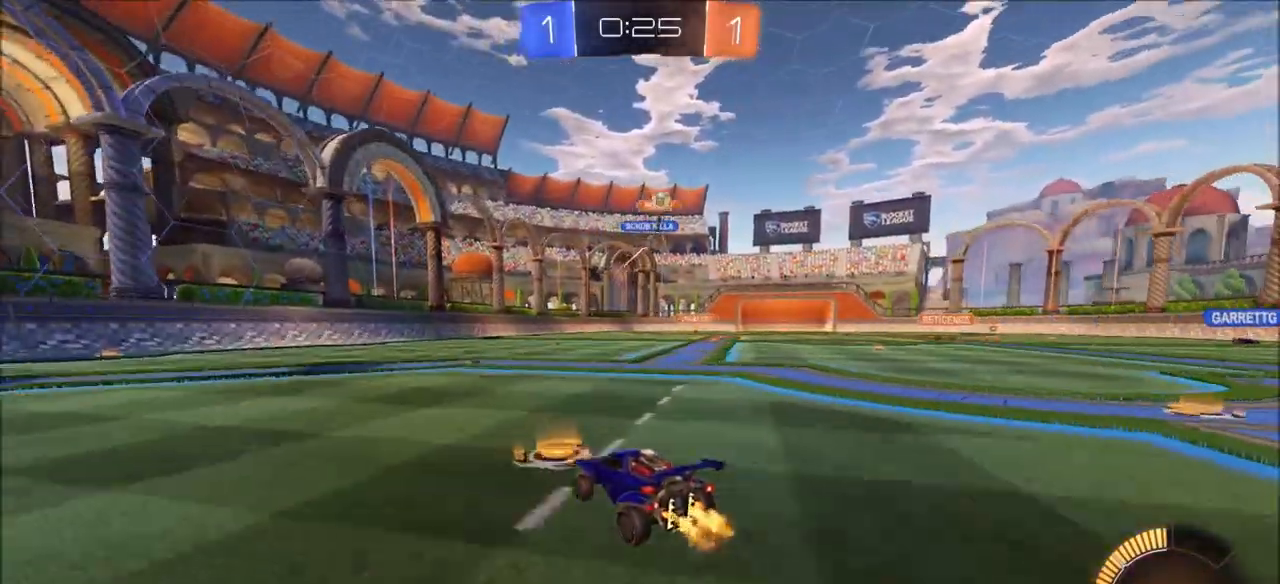
{"buttons": ["R2"], "left_stick": "up-right", "right_stick": "center", "events": [[183, "left_stick", "up-right"], [233, "L1", "down"], [350, "L1", "up"]]}
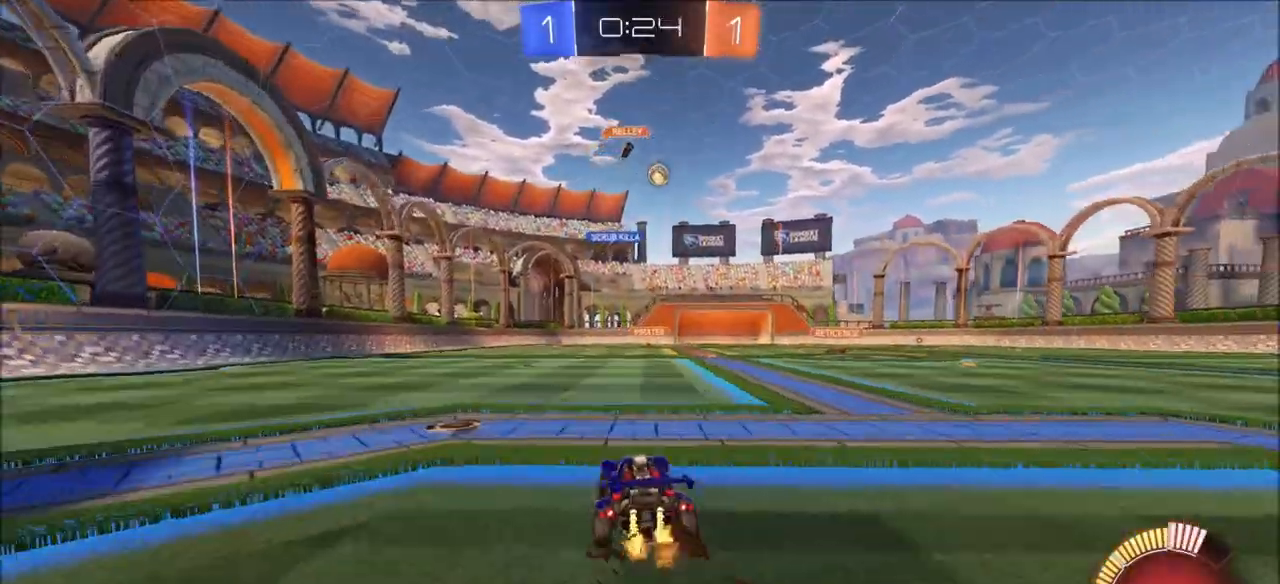
{"buttons": ["R2"], "left_stick": "up-right", "right_stick": "center", "events": [[250, "L2", "down"], [283, "R2", "up"], [350, "left_stick", "up-left"], [417, "R2", "down"], [450, "L2", "up"], [467, "left_stick", "up-right"]]}
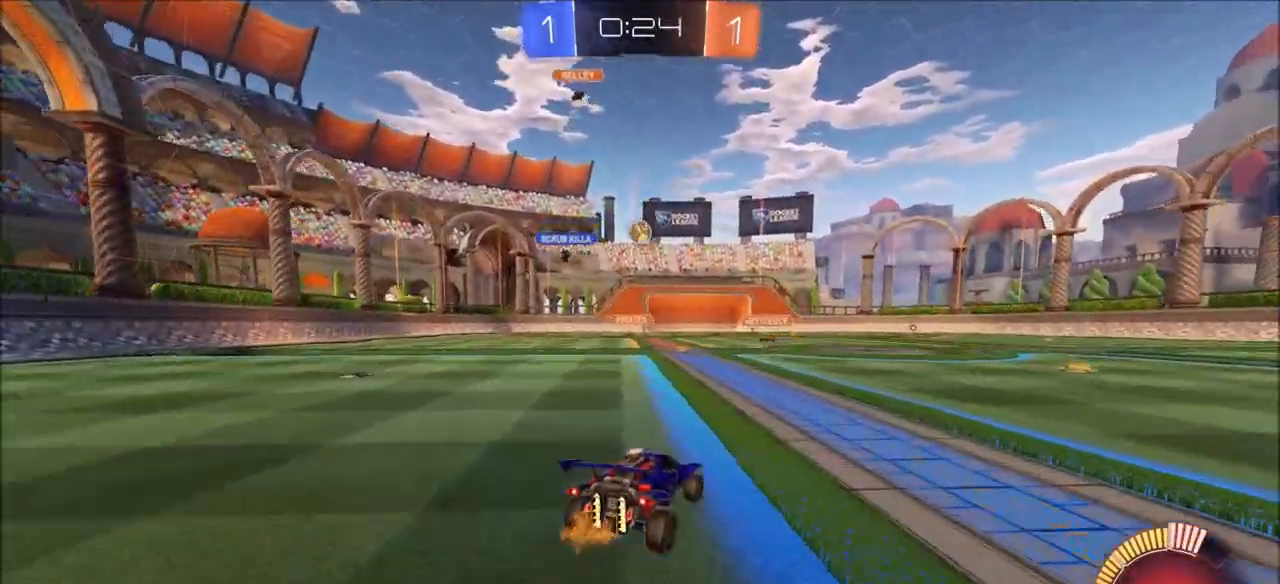
{"buttons": ["R2"], "left_stick": "up-left", "right_stick": "center", "events": [[150, "L1", "down"], [283, "L1", "up"], [467, "left_stick", "up-left"]]}
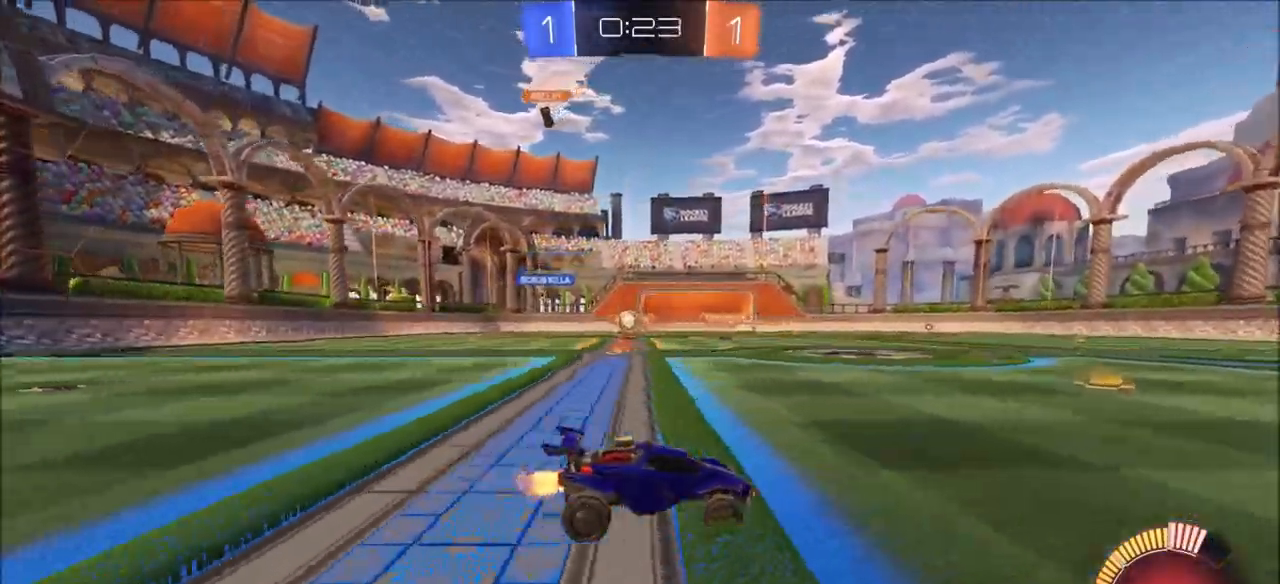
{"buttons": ["L1", "R2"], "left_stick": "up-left", "right_stick": "center", "events": [[83, "L1", "down"], [183, "L1", "up"], [267, "L1", "down"], [333, "L1", "up"], [500, "L1", "down"]]}
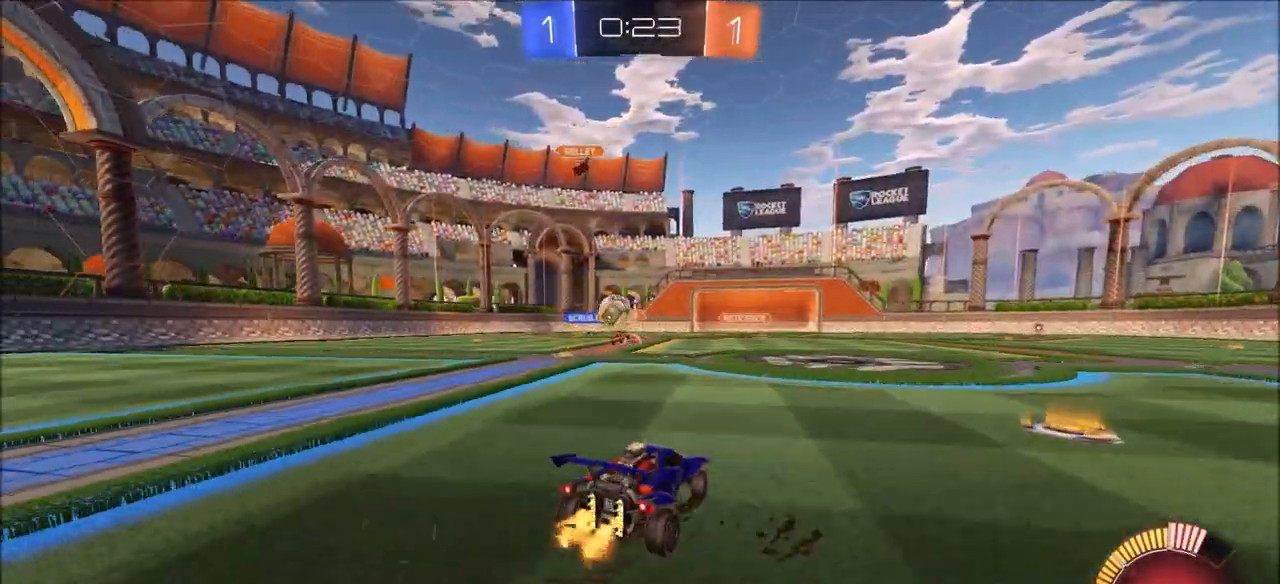
{"buttons": ["CIRCLE", "R2"], "left_stick": "up-left", "right_stick": "center", "events": [[50, "L1", "up"], [283, "L1", "down"], [333, "L1", "up"], [350, "CIRCLE", "down"]]}
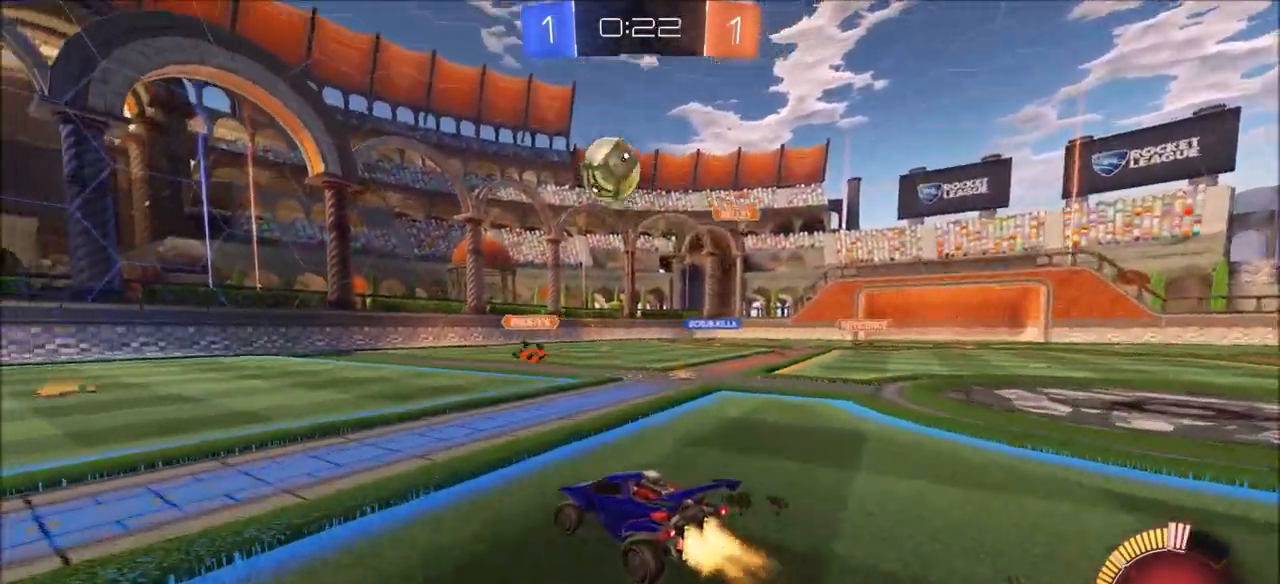
{"buttons": ["CIRCLE", "R2"], "left_stick": "center", "right_stick": "center", "events": [[150, "TRIANGLE", "down"], [283, "TRIANGLE", "up"], [500, "left_stick", "center"]]}
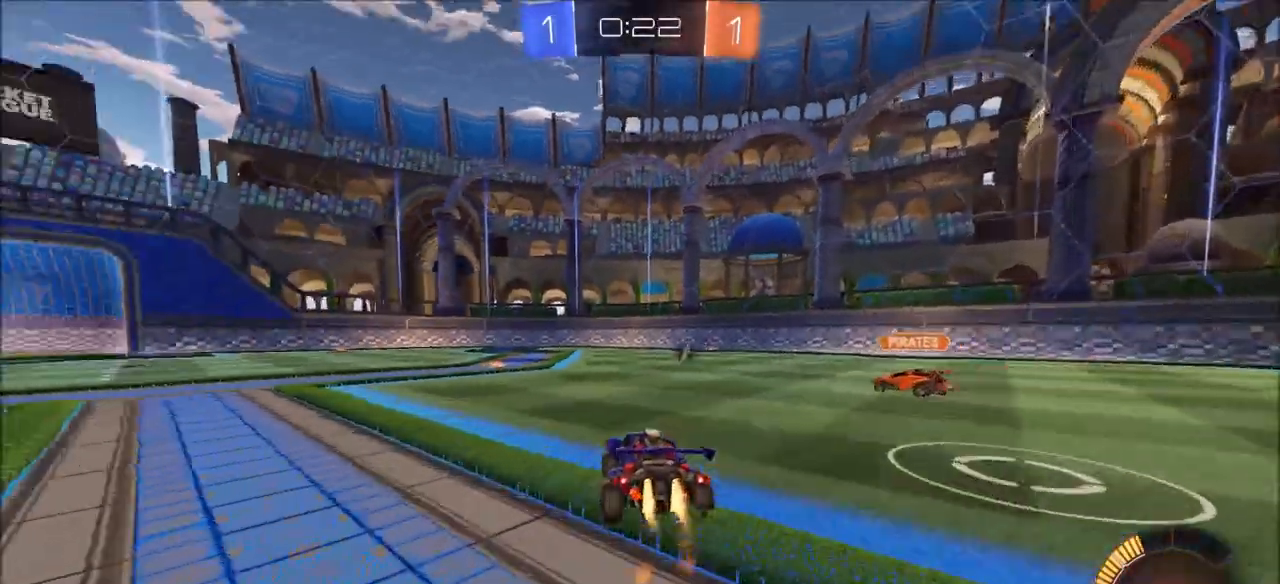
{"buttons": ["R2"], "left_stick": "right", "right_stick": "center", "events": [[217, "left_stick", "down"], [233, "CROSS", "down"], [400, "CROSS", "up"], [400, "left_stick", "right"], [450, "CIRCLE", "up"]]}
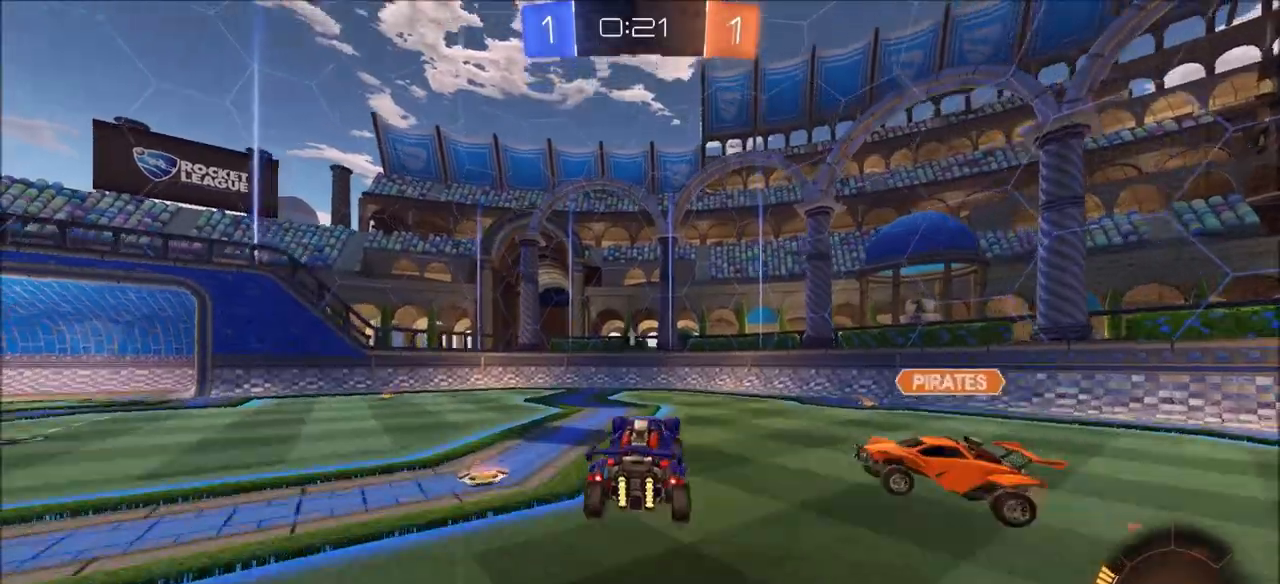
{"buttons": [], "left_stick": "down-right", "right_stick": "center", "events": [[17, "CROSS", "down"], [67, "CIRCLE", "down"], [150, "SQUARE", "down"], [150, "TRIANGLE", "down"], [167, "CROSS", "up"], [200, "SQUARE", "up"], [300, "CIRCLE", "up"], [300, "TRIANGLE", "up"], [333, "left_stick", "down-right"], [383, "R2", "up"]]}
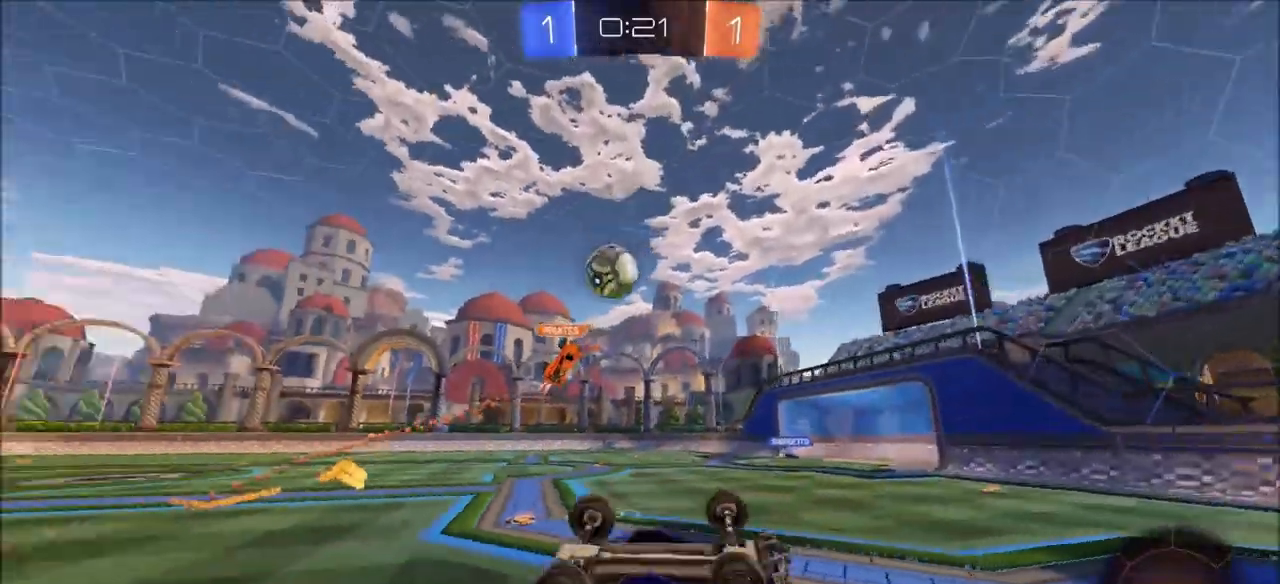
{"buttons": ["R2"], "left_stick": "left", "right_stick": "center", "events": [[67, "L1", "down"], [183, "L1", "up"], [200, "left_stick", "center"], [267, "R2", "down"], [417, "left_stick", "left"]]}
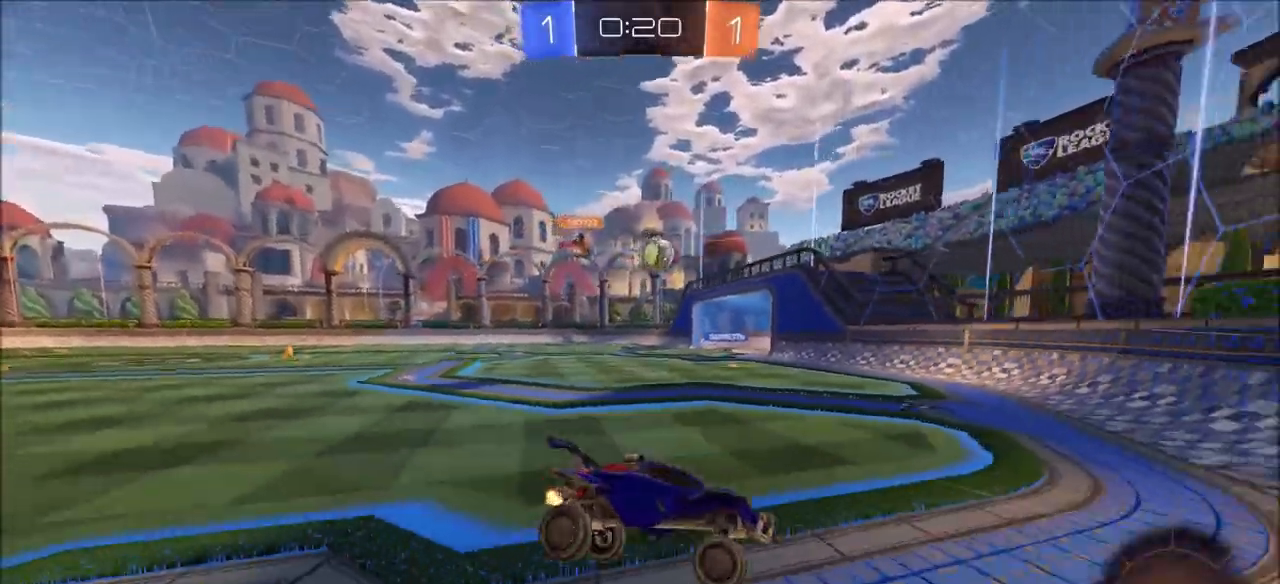
{"buttons": ["CIRCLE", "R2"], "left_stick": "up-left", "right_stick": "center", "events": [[33, "left_stick", "center"], [167, "left_stick", "up-left"], [250, "CIRCLE", "down"]]}
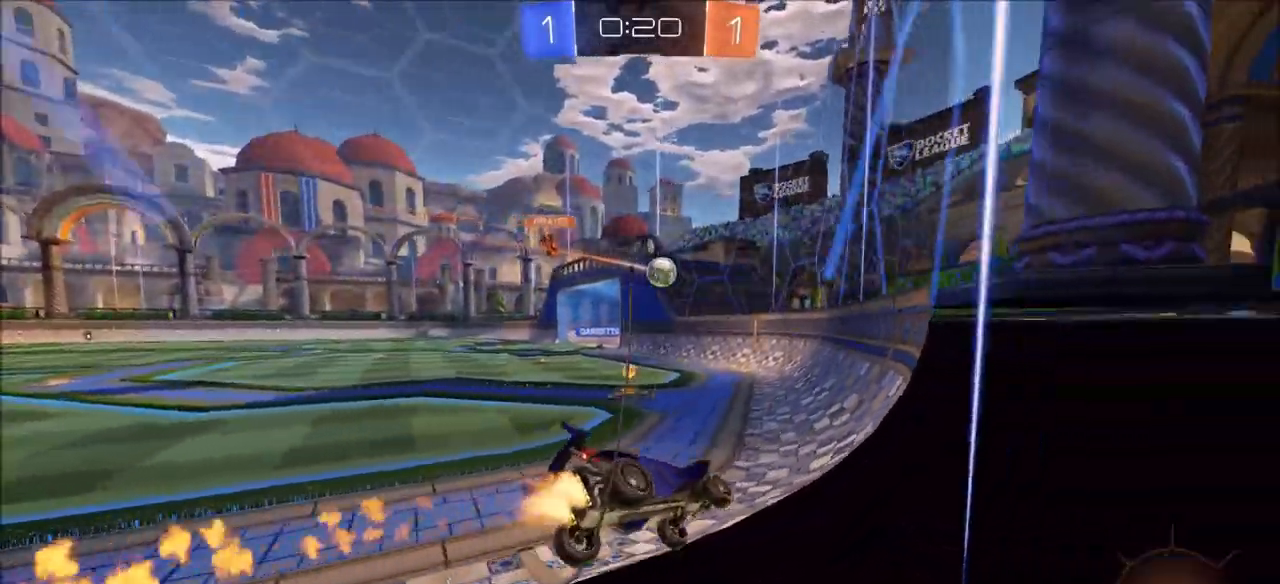
{"buttons": ["R2"], "left_stick": "up-left", "right_stick": "center", "events": [[417, "CIRCLE", "up"]]}
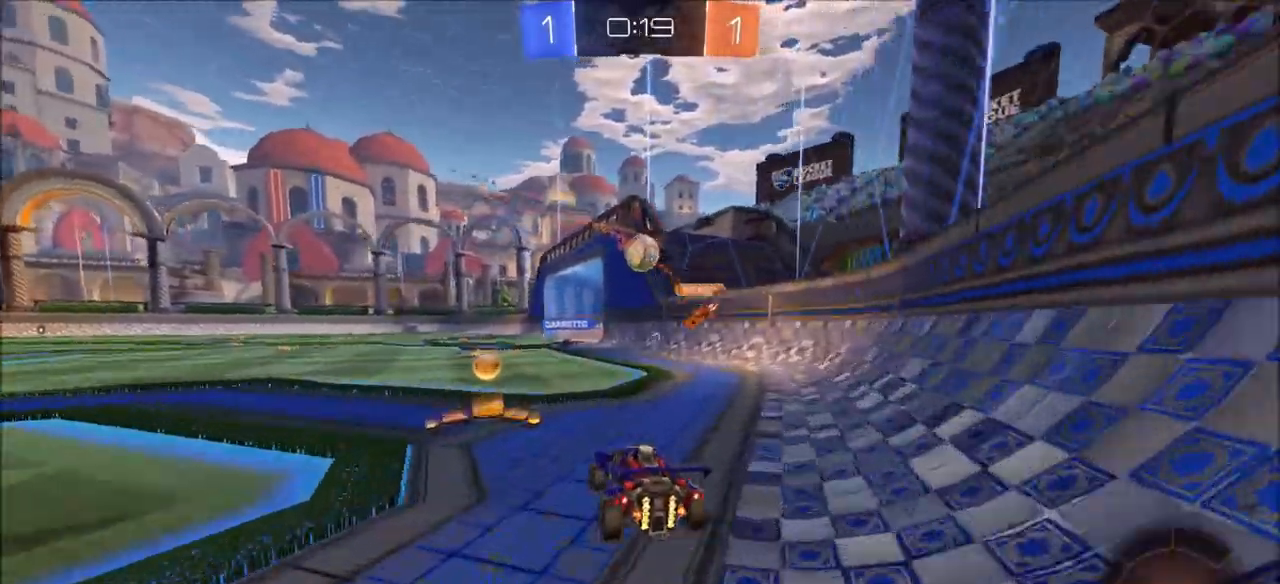
{"buttons": ["R2"], "left_stick": "center", "right_stick": "center", "events": [[117, "left_stick", "up-right"], [217, "CIRCLE", "down"], [317, "left_stick", "center"], [450, "CIRCLE", "up"]]}
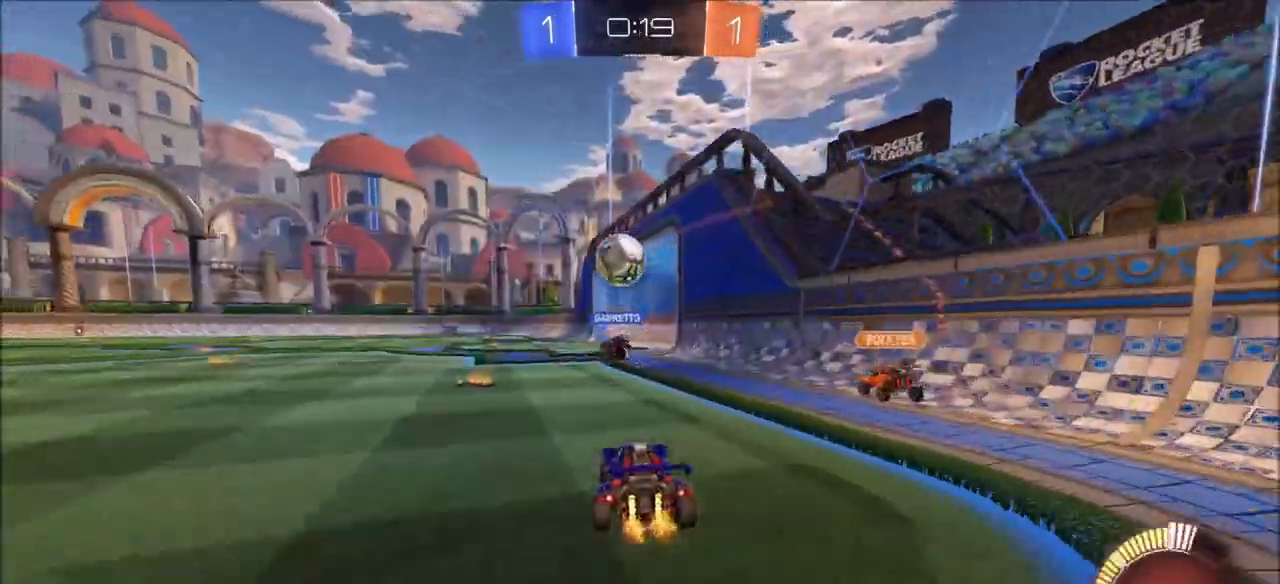
{"buttons": ["L1", "R2"], "left_stick": "up-left", "right_stick": "center", "events": [[183, "left_stick", "left"], [483, "left_stick", "up-left"], [500, "L1", "down"]]}
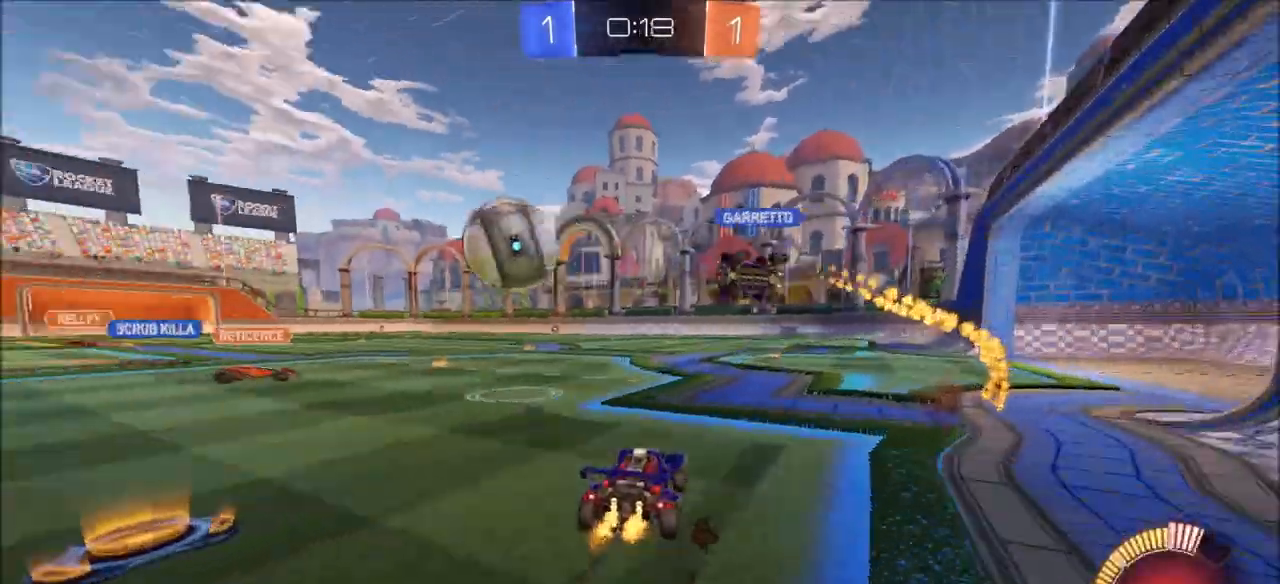
{"buttons": ["R2"], "left_stick": "up-right", "right_stick": "center", "events": [[67, "L1", "up"], [150, "L2", "down"], [150, "left_stick", "up-right"], [167, "R2", "up"], [333, "R2", "down"], [367, "L2", "up"]]}
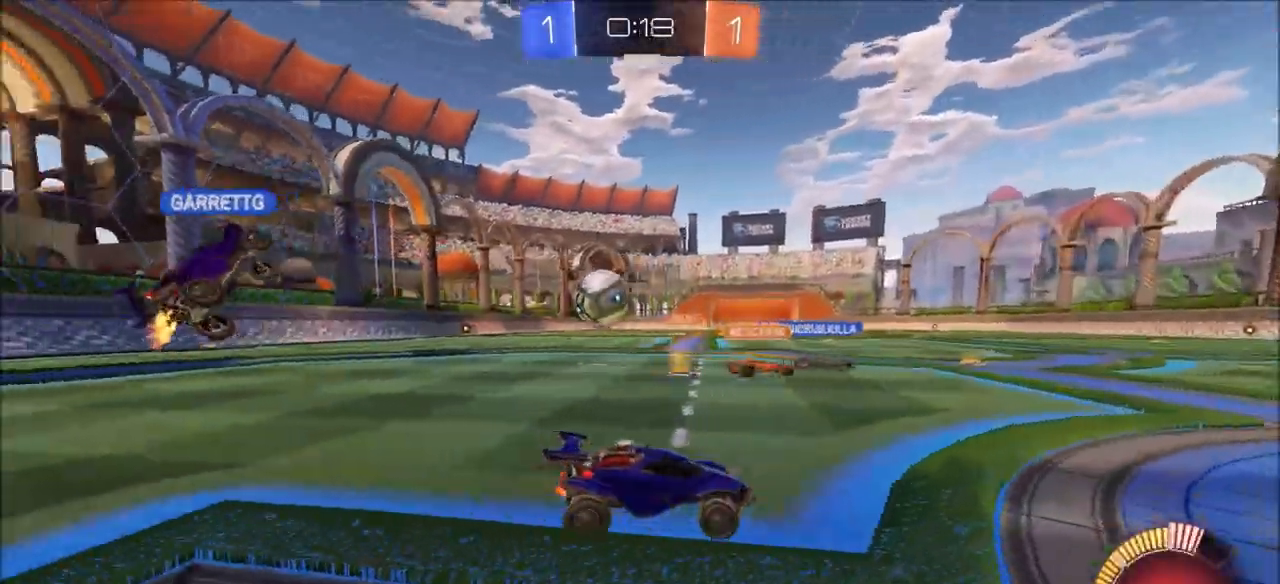
{"buttons": ["L2"], "left_stick": "up-right", "right_stick": "center", "events": [[433, "L2", "down"], [450, "R2", "up"]]}
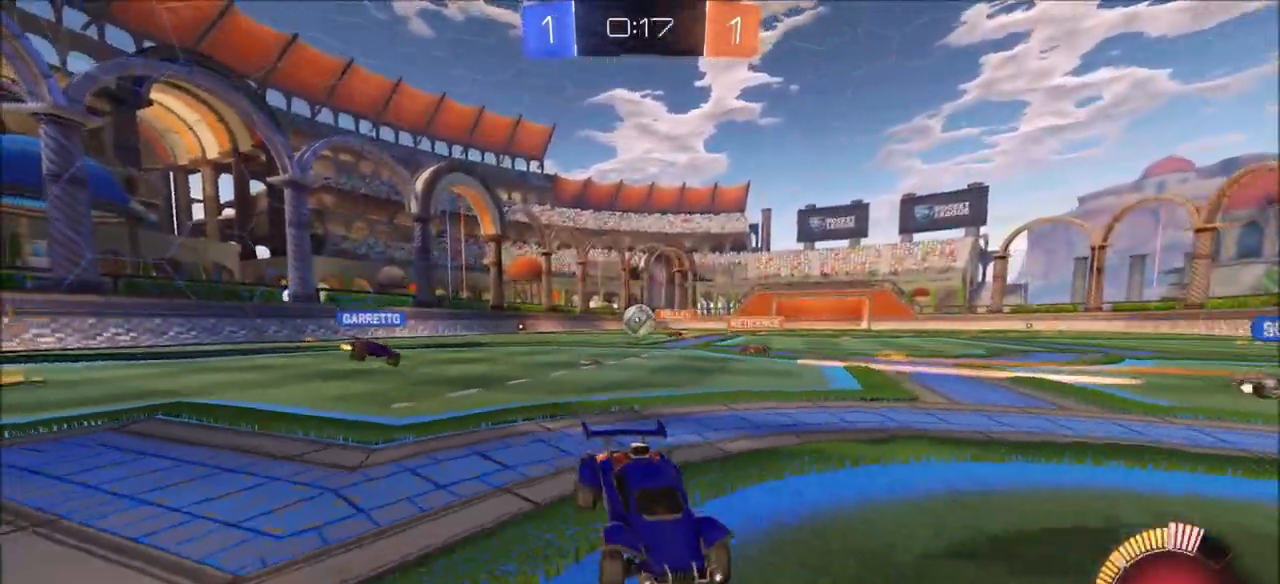
{"buttons": ["L1", "R2"], "left_stick": "up-right", "right_stick": "center", "events": [[50, "R2", "down"], [67, "L2", "up"], [183, "left_stick", "center"], [433, "left_stick", "up-right"], [483, "L1", "down"]]}
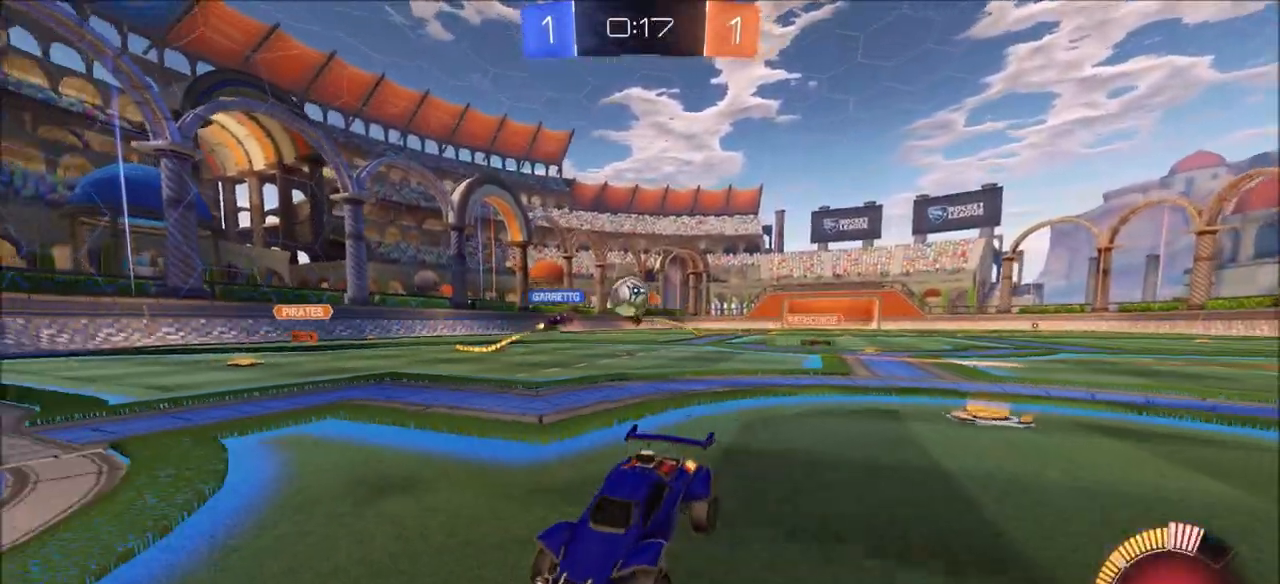
{"buttons": ["R2"], "left_stick": "left", "right_stick": "center", "events": [[83, "L1", "up"], [233, "R2", "up"], [467, "R2", "down"], [483, "left_stick", "left"]]}